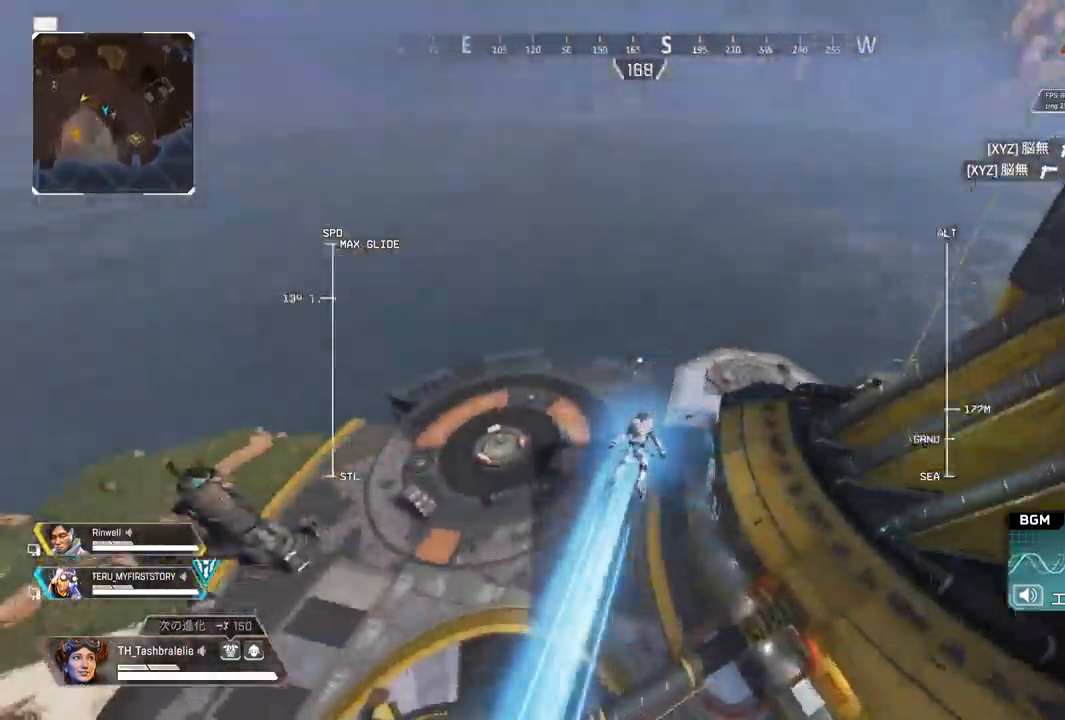
Gameplay with a controller (PlayStation layout); each line is a JSON object with the inputs held at the frame after it. "events" lists button and stick changes between this image and that frame as [ms after this image, input, new state], when the widget could be followed in between.
{"buttons": ["L1"], "left_stick": "up", "right_stick": "center", "events": []}
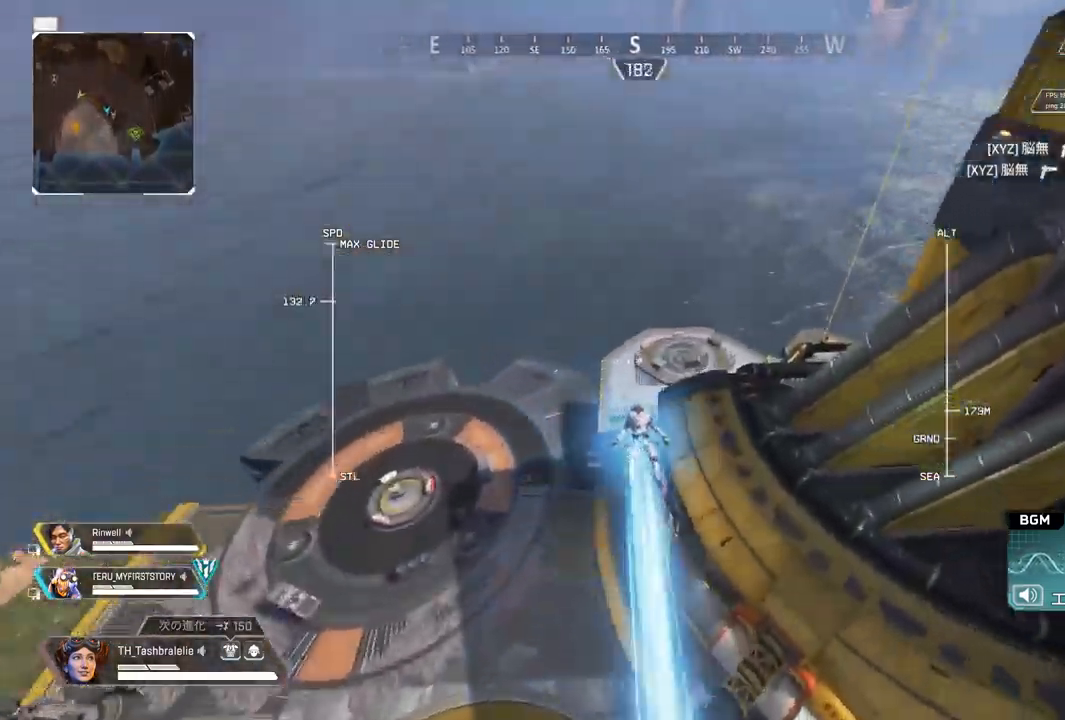
{"buttons": [], "left_stick": "up", "right_stick": "center", "events": [[267, "L1", "up"], [400, "CIRCLE", "down"], [450, "CIRCLE", "up"]]}
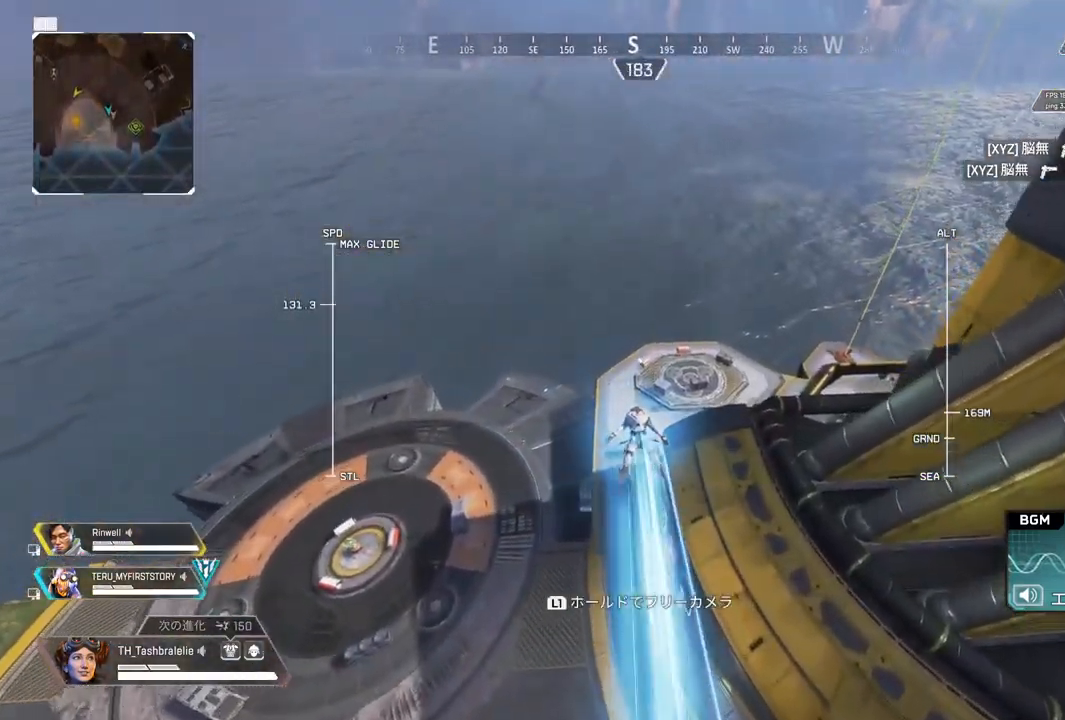
{"buttons": [], "left_stick": "up", "right_stick": "center", "events": []}
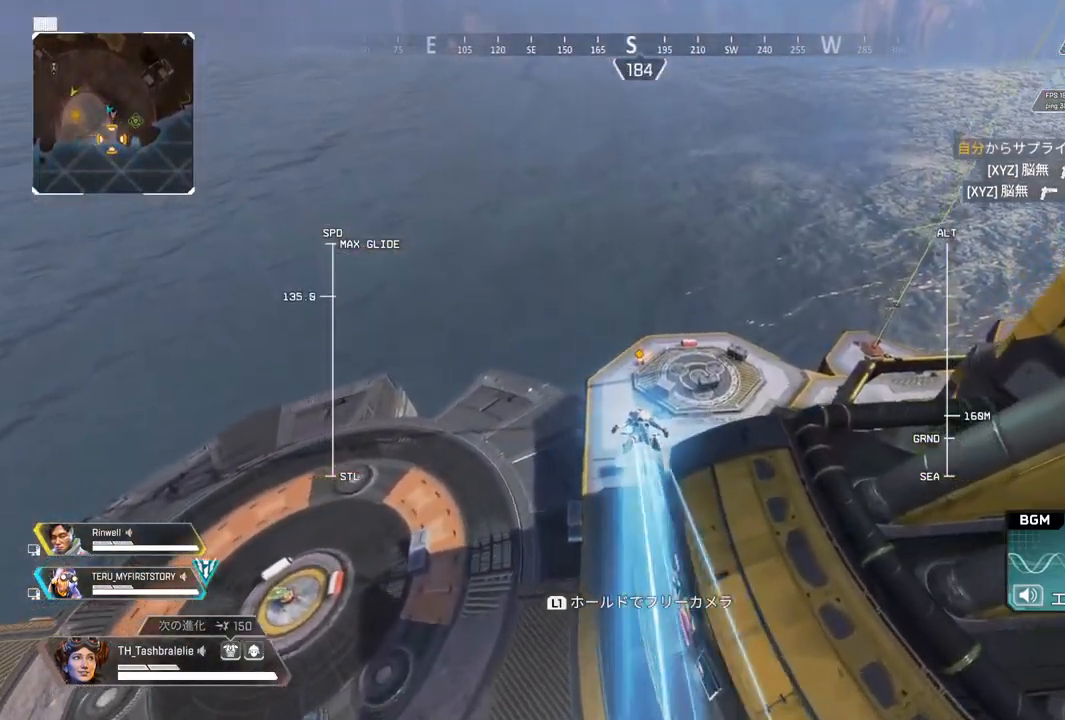
{"buttons": ["L1"], "left_stick": "up", "right_stick": "right", "events": [[167, "L1", "down"], [500, "right_stick", "right"]]}
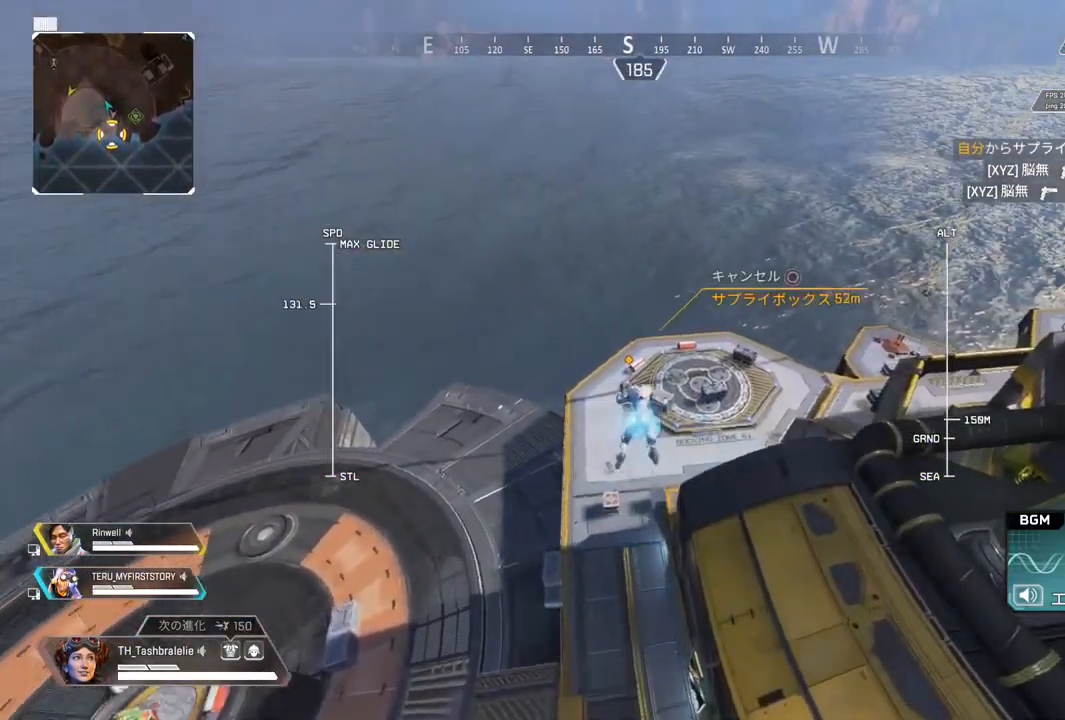
{"buttons": ["L1"], "left_stick": "up", "right_stick": "center", "events": [[400, "right_stick", "center"]]}
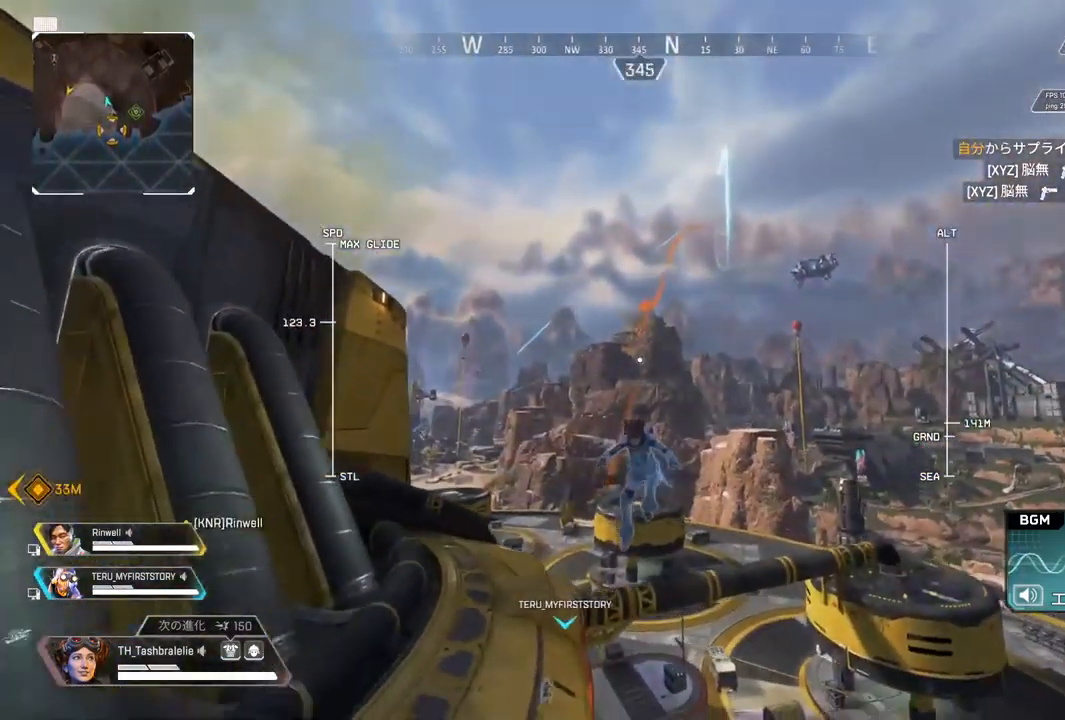
{"buttons": ["L1"], "left_stick": "up", "right_stick": "down-left", "events": [[400, "right_stick", "down-left"]]}
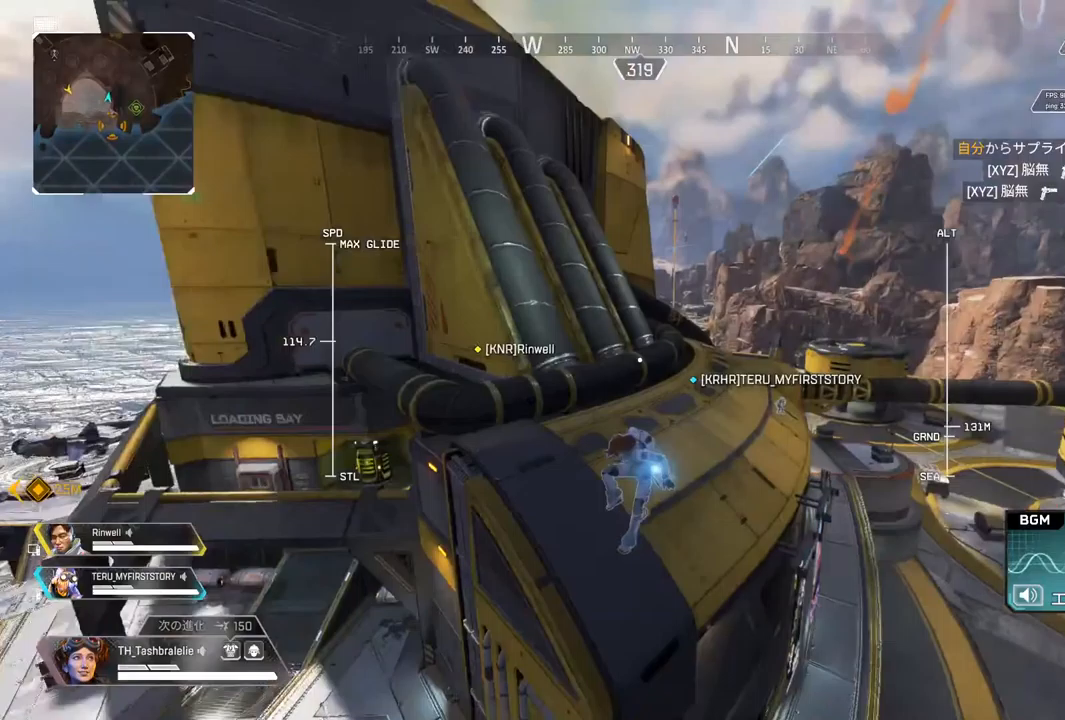
{"buttons": ["L1"], "left_stick": "up", "right_stick": "down-left", "events": []}
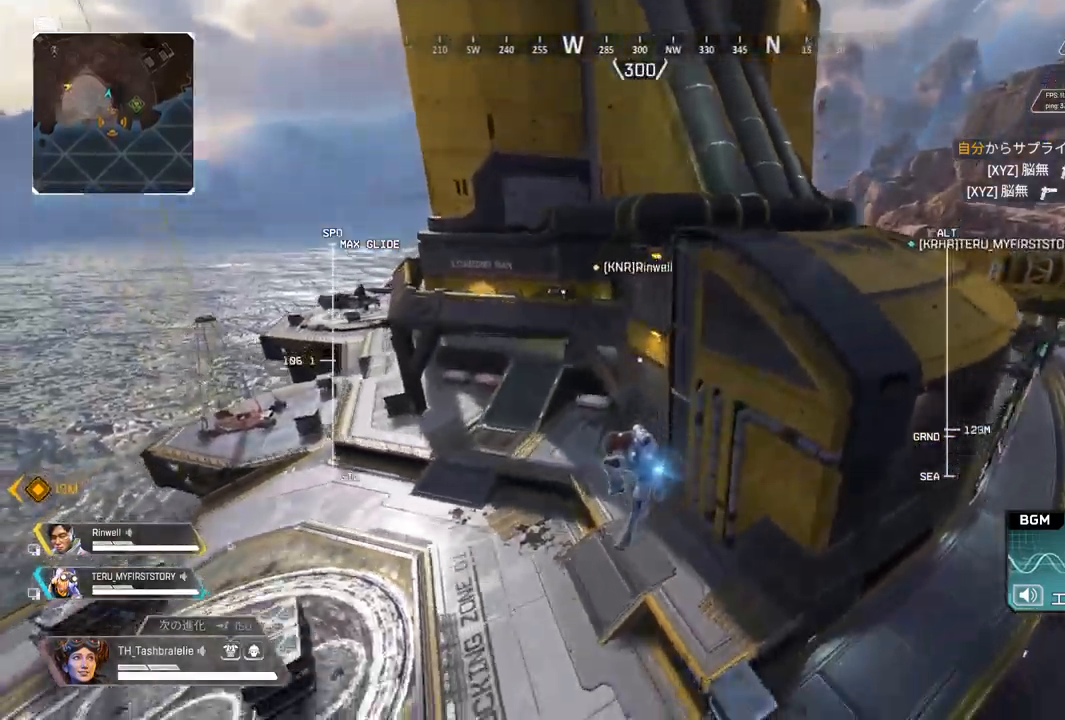
{"buttons": [], "left_stick": "up", "right_stick": "left", "events": [[167, "L1", "up"], [233, "right_stick", "left"]]}
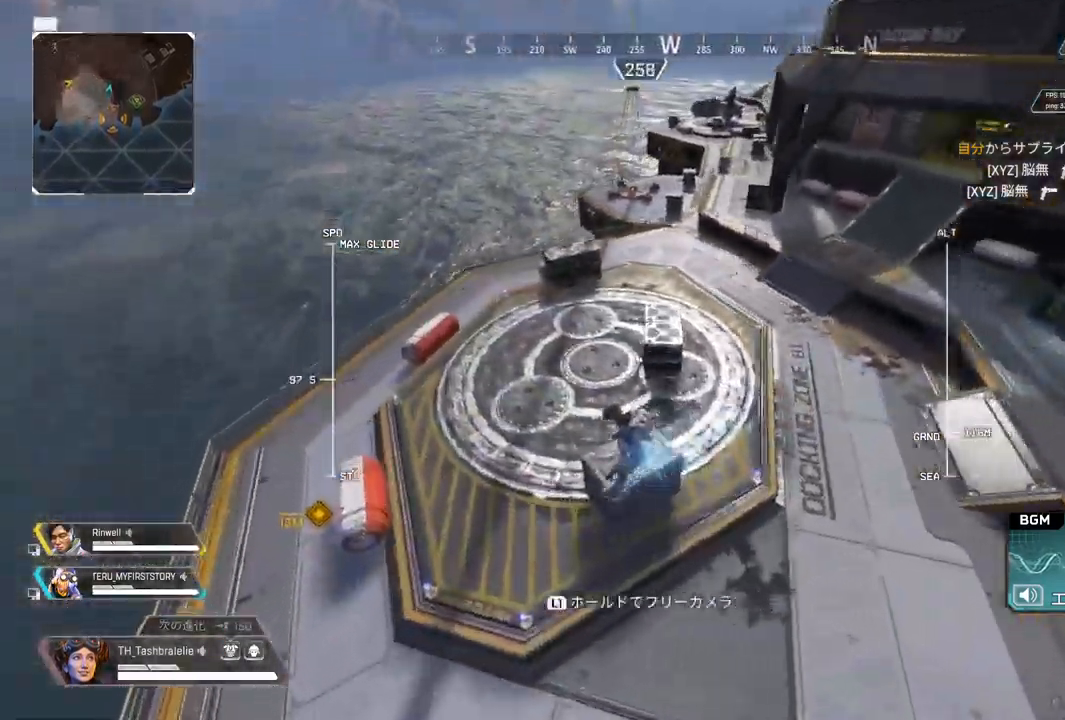
{"buttons": [], "left_stick": "up-left", "right_stick": "center", "events": [[200, "left_stick", "up-left"], [200, "right_stick", "center"]]}
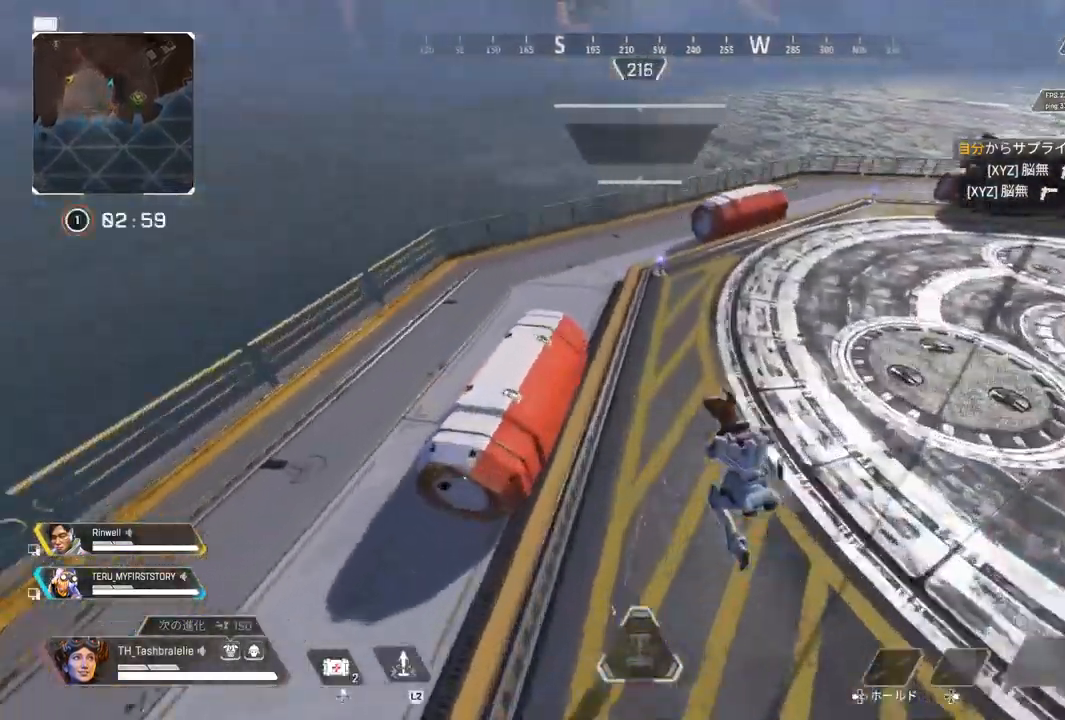
{"buttons": ["SQUARE"], "left_stick": "up-left", "right_stick": "left", "events": [[83, "SQUARE", "down"], [283, "L3", "down"], [383, "L3", "up"], [383, "right_stick", "left"]]}
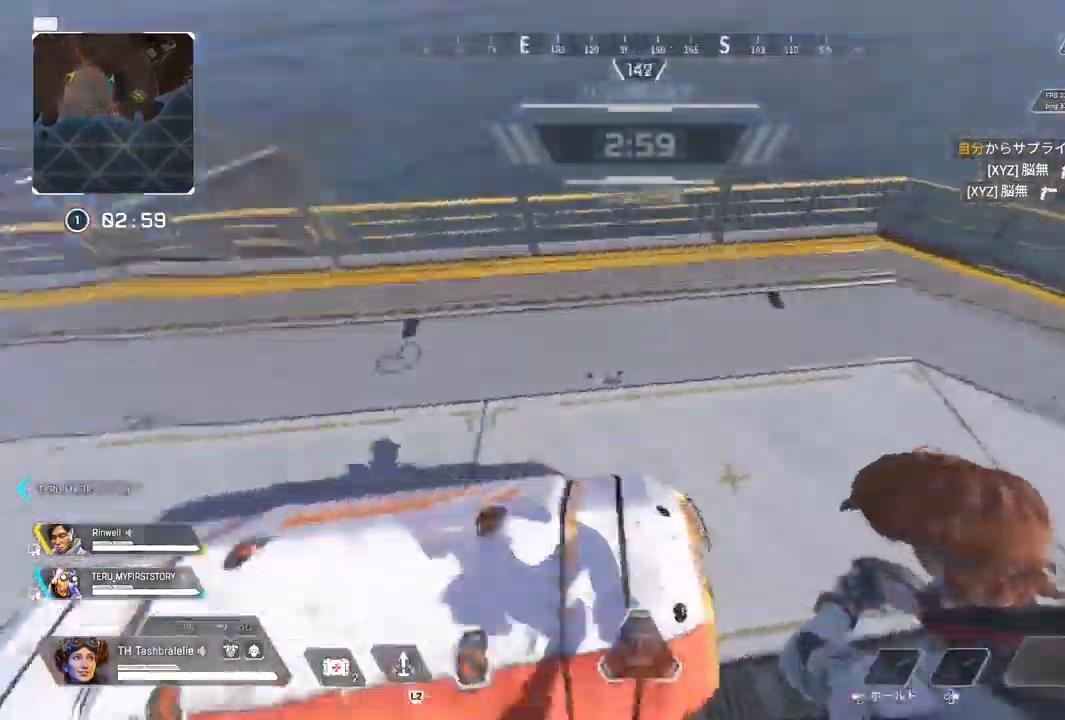
{"buttons": ["SQUARE"], "left_stick": "up", "right_stick": "up-left", "events": [[283, "right_stick", "up-left"], [300, "left_stick", "up"], [350, "SQUARE", "up"], [433, "SQUARE", "down"]]}
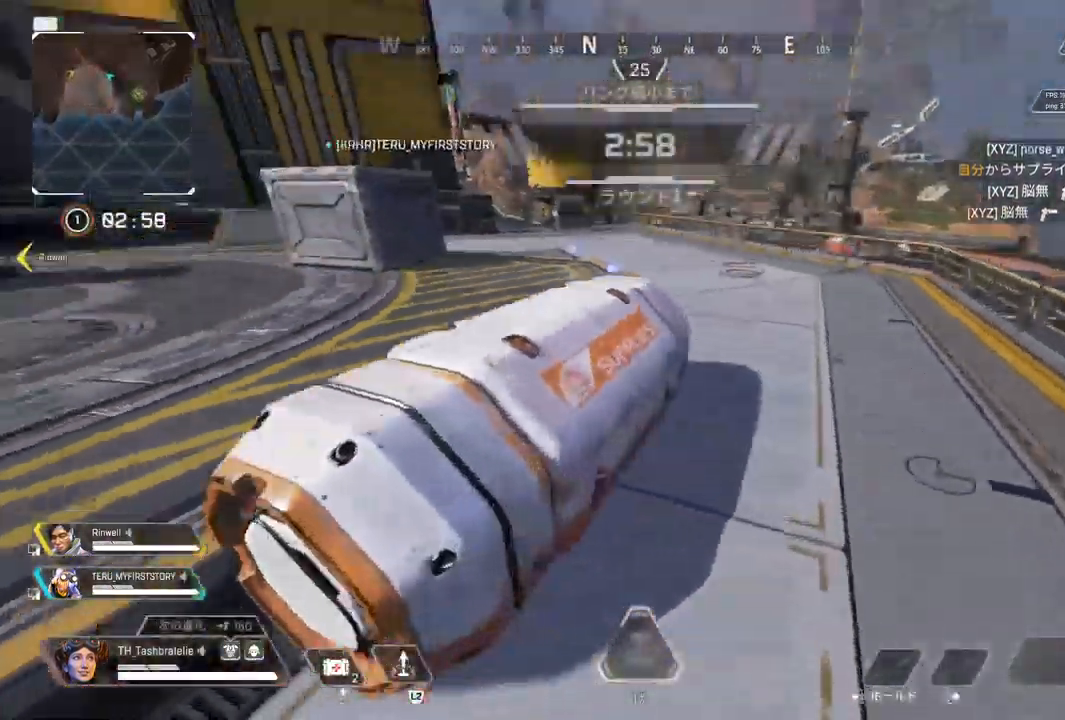
{"buttons": ["SQUARE"], "left_stick": "up", "right_stick": "left", "events": [[50, "SQUARE", "up"], [100, "SQUARE", "down"], [200, "SQUARE", "up"], [267, "SQUARE", "down"], [350, "SQUARE", "up"], [400, "SQUARE", "down"], [450, "right_stick", "left"]]}
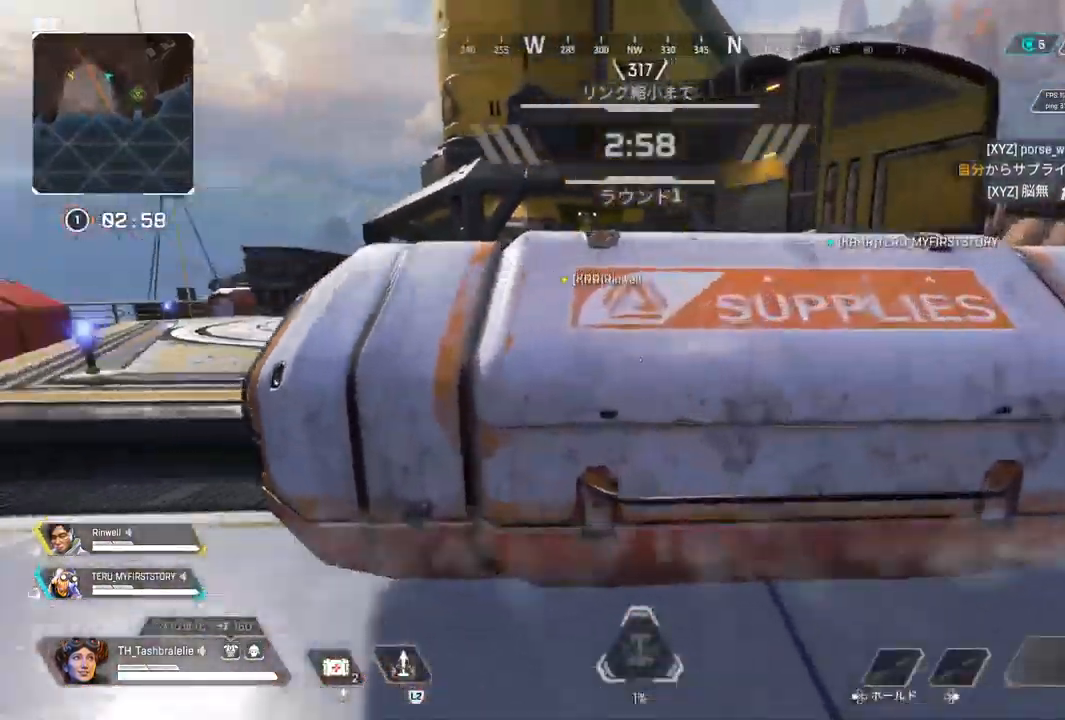
{"buttons": [], "left_stick": "down-left", "right_stick": "left", "events": [[17, "SQUARE", "up"], [100, "left_stick", "right"], [217, "left_stick", "down-right"], [450, "left_stick", "down-left"]]}
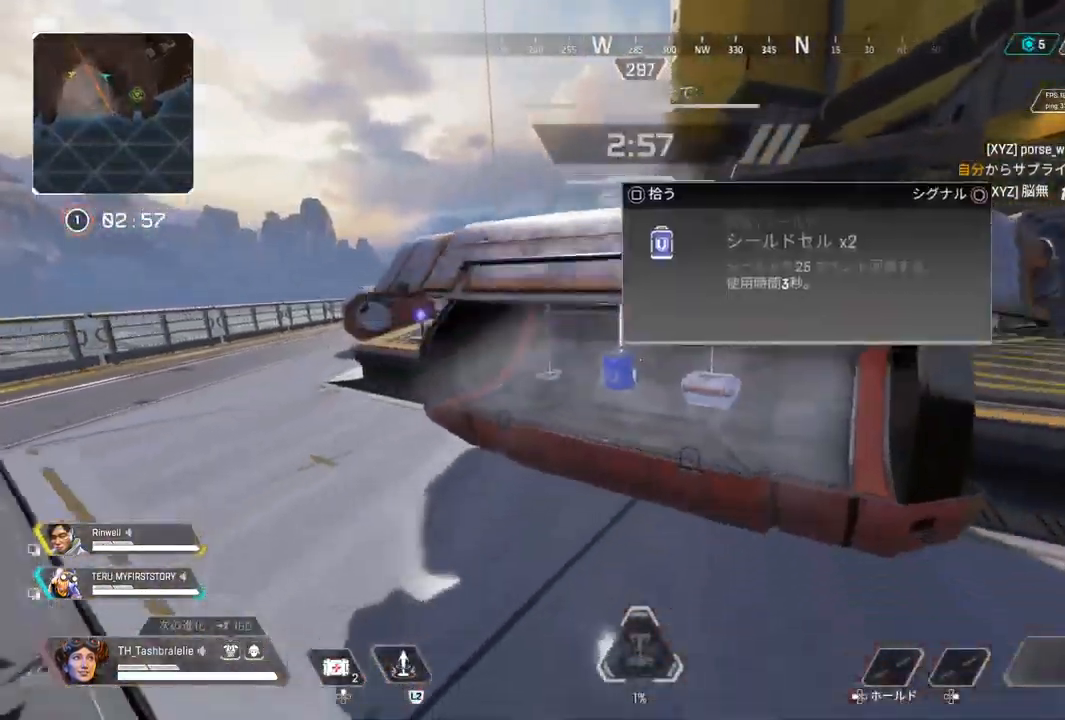
{"buttons": [], "left_stick": "left", "right_stick": "center", "events": [[100, "left_stick", "up-left"], [217, "left_stick", "up"], [233, "right_stick", "center"], [383, "SQUARE", "down"], [483, "SQUARE", "up"], [483, "left_stick", "left"]]}
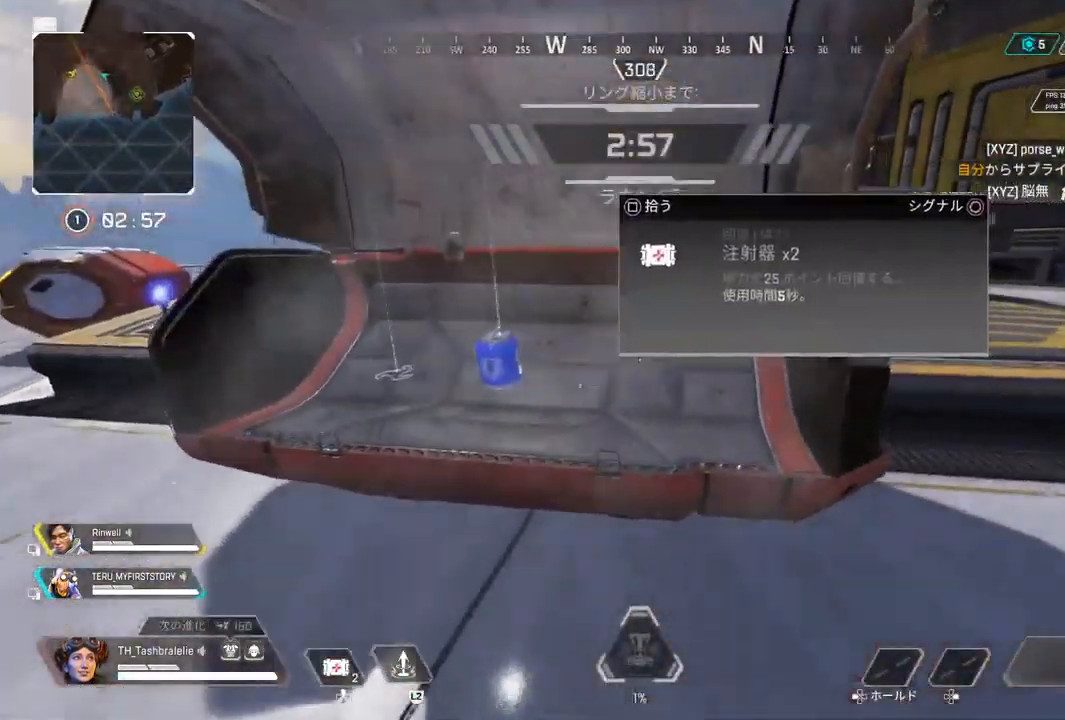
{"buttons": [], "left_stick": "up-left", "right_stick": "left", "events": [[67, "SQUARE", "down"], [150, "SQUARE", "up"], [217, "SQUARE", "down"], [300, "SQUARE", "up"], [400, "left_stick", "up-left"], [417, "right_stick", "left"]]}
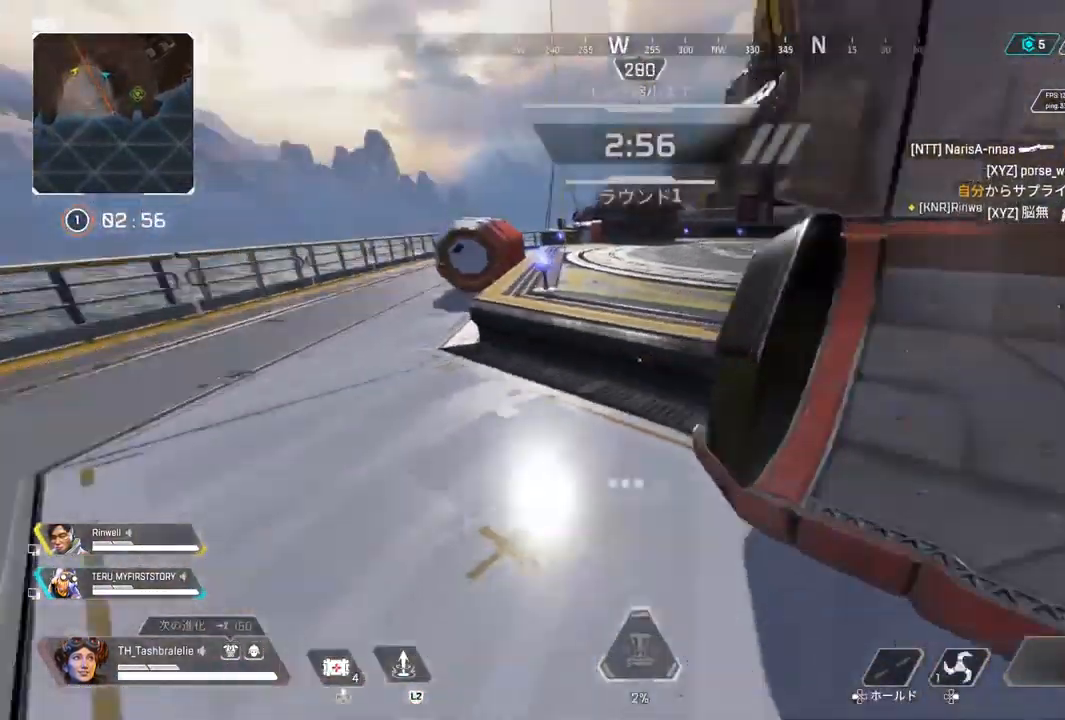
{"buttons": ["R2"], "left_stick": "up", "right_stick": "center", "events": [[33, "right_stick", "center"], [250, "R2", "down"], [467, "left_stick", "up"]]}
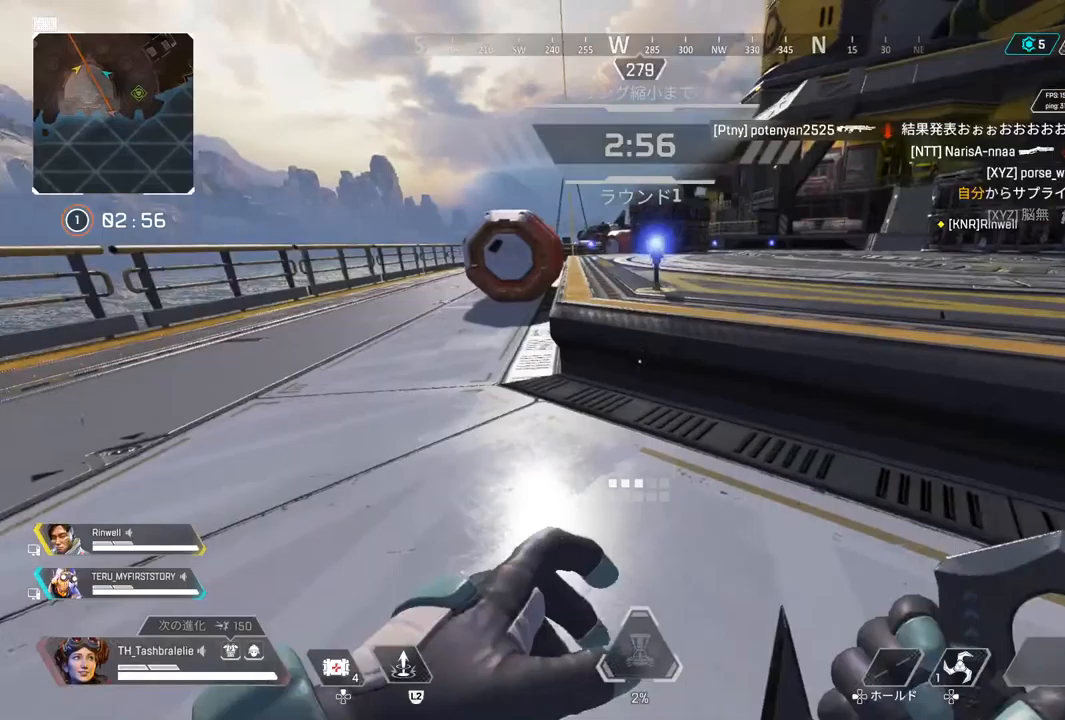
{"buttons": ["SQUARE"], "left_stick": "left", "right_stick": "center", "events": [[50, "L3", "down"], [167, "SQUARE", "down"], [217, "L3", "up"], [250, "R2", "up"], [350, "left_stick", "left"]]}
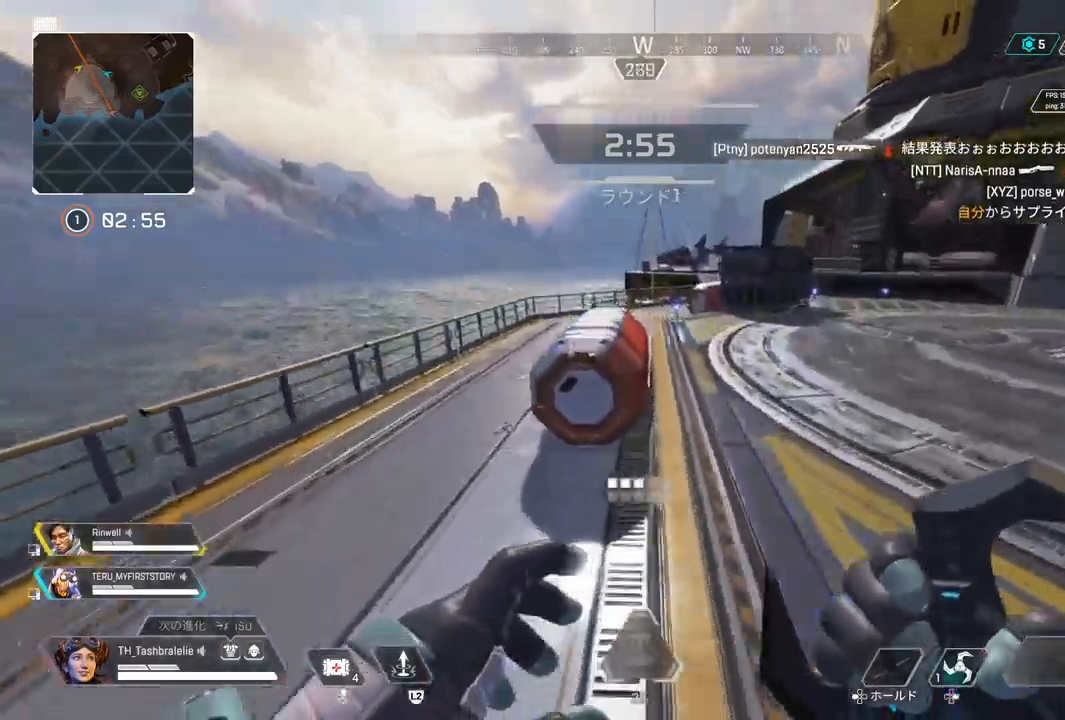
{"buttons": ["SQUARE"], "left_stick": "up-left", "right_stick": "center", "events": [[133, "left_stick", "up-left"]]}
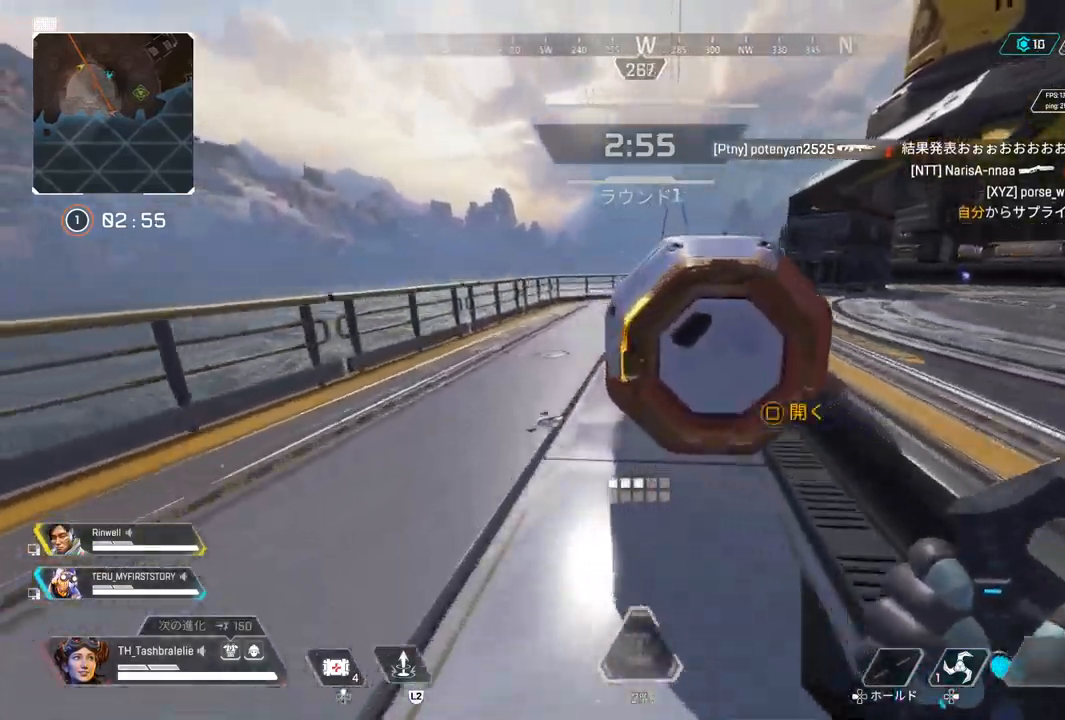
{"buttons": [], "left_stick": "up-left", "right_stick": "center", "events": [[33, "SQUARE", "up"], [150, "TRIANGLE", "down"], [450, "TRIANGLE", "up"]]}
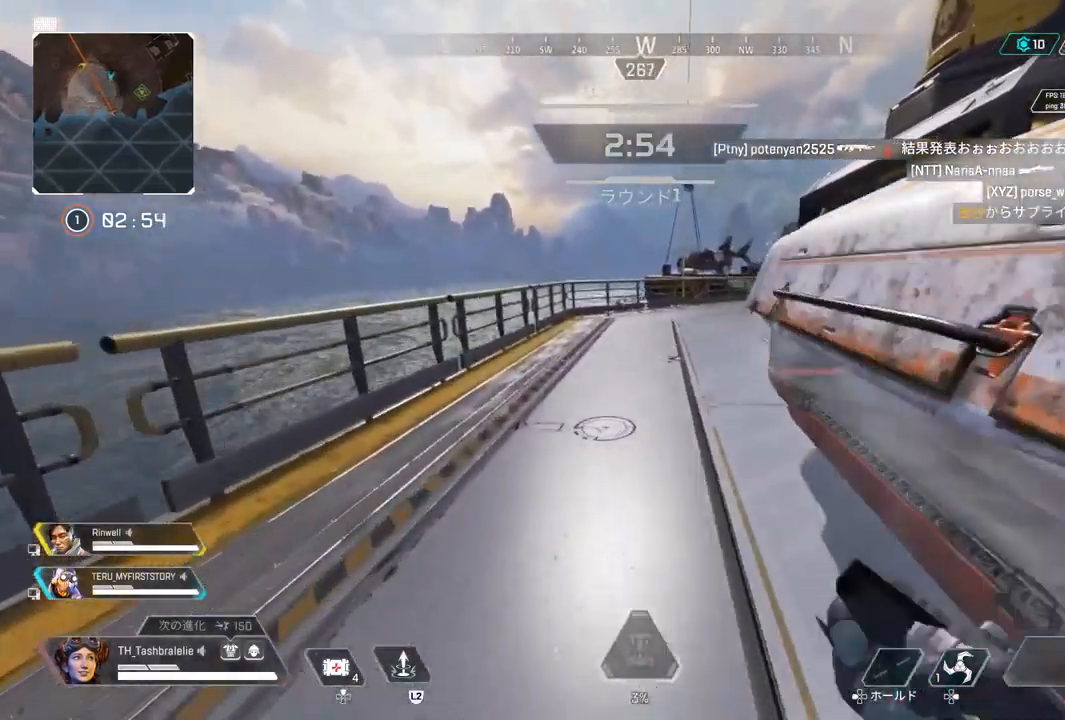
{"buttons": [], "left_stick": "up", "right_stick": "center", "events": [[83, "right_stick", "right"], [133, "left_stick", "left"], [250, "left_stick", "center"], [300, "left_stick", "down-right"], [350, "right_stick", "center"], [400, "left_stick", "up-right"], [483, "left_stick", "up"]]}
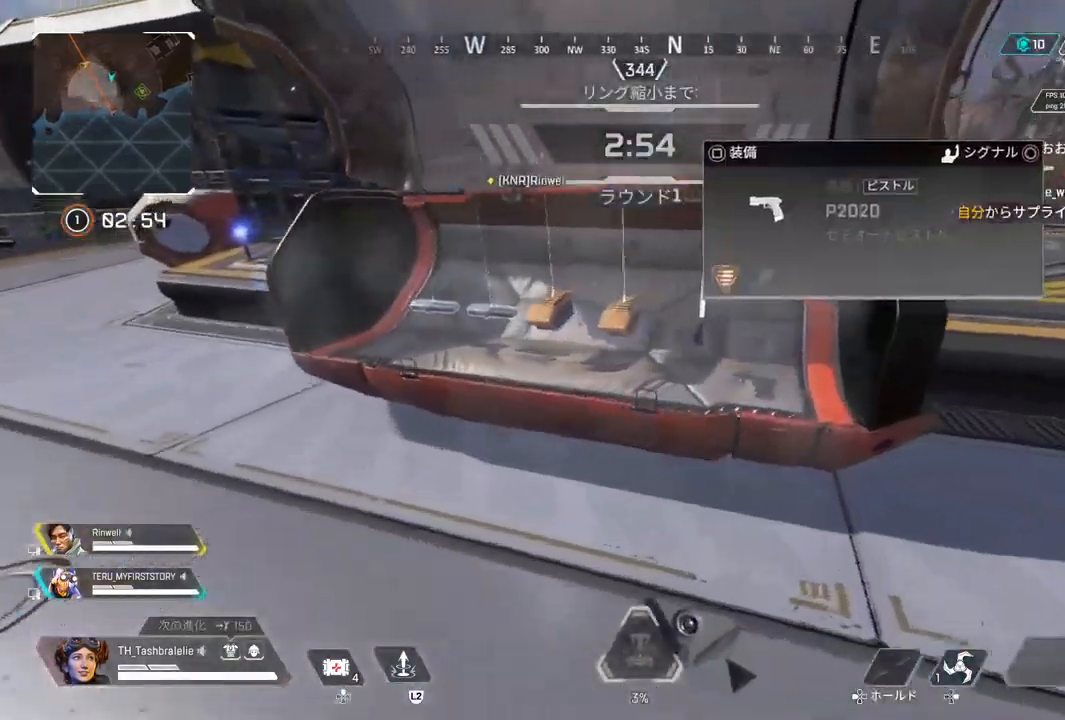
{"buttons": [], "left_stick": "center", "right_stick": "center", "events": [[83, "SQUARE", "down"], [100, "left_stick", "up-left"], [167, "SQUARE", "up"], [233, "left_stick", "center"], [400, "left_stick", "left"], [467, "left_stick", "center"]]}
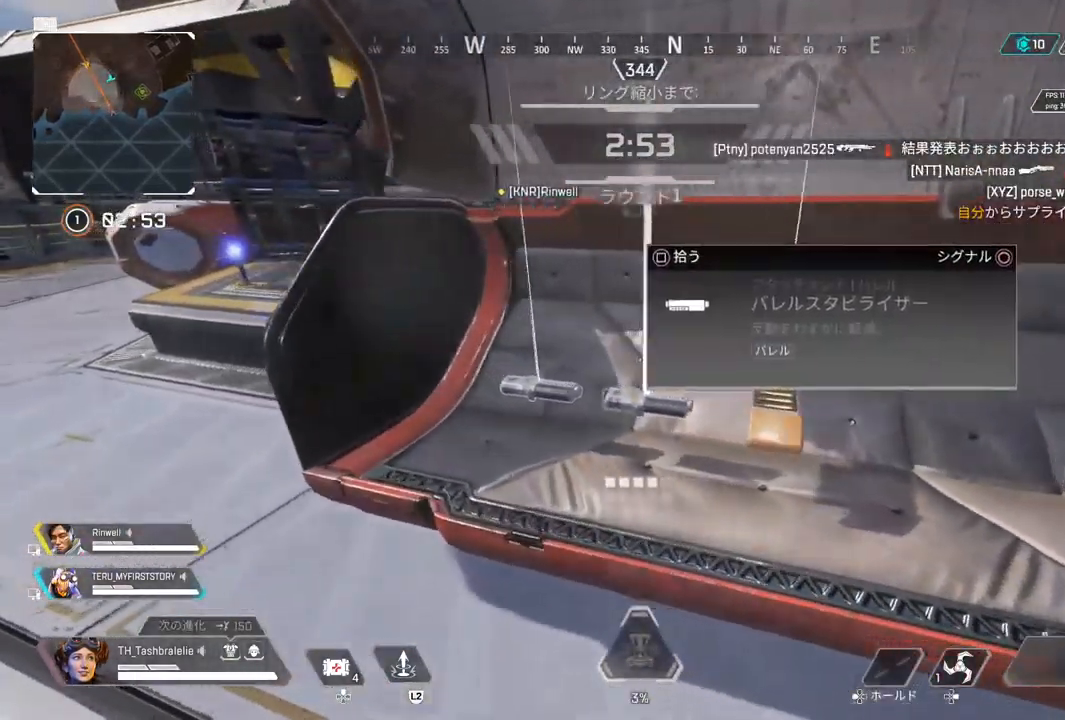
{"buttons": [], "left_stick": "right", "right_stick": "center", "events": [[17, "SQUARE", "down"], [83, "SQUARE", "up"], [300, "SQUARE", "down"], [333, "left_stick", "right"], [383, "SQUARE", "up"]]}
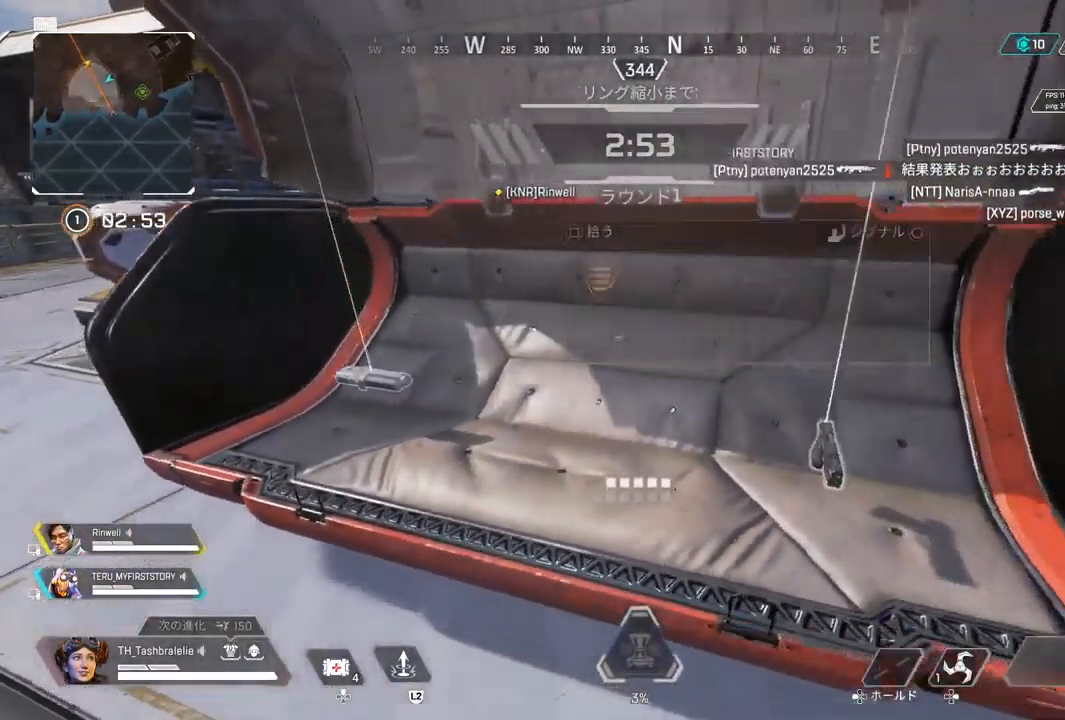
{"buttons": [], "left_stick": "up", "right_stick": "center", "events": [[100, "SQUARE", "down"], [117, "left_stick", "center"], [167, "left_stick", "left"], [183, "SQUARE", "up"], [233, "right_stick", "left"], [283, "left_stick", "up"], [367, "right_stick", "center"]]}
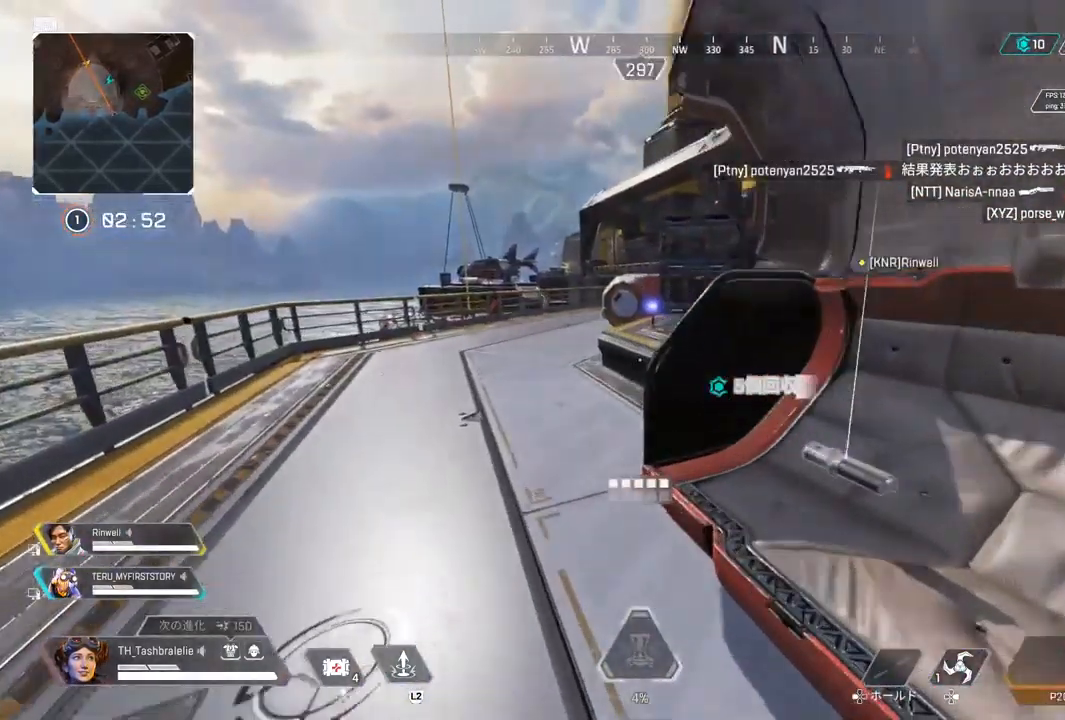
{"buttons": ["R2", "L3"], "left_stick": "up-right", "right_stick": "center", "events": [[167, "right_stick", "right"], [217, "R2", "down"], [283, "right_stick", "center"], [350, "right_stick", "left"], [450, "right_stick", "center"], [467, "L3", "down"], [483, "left_stick", "up-right"]]}
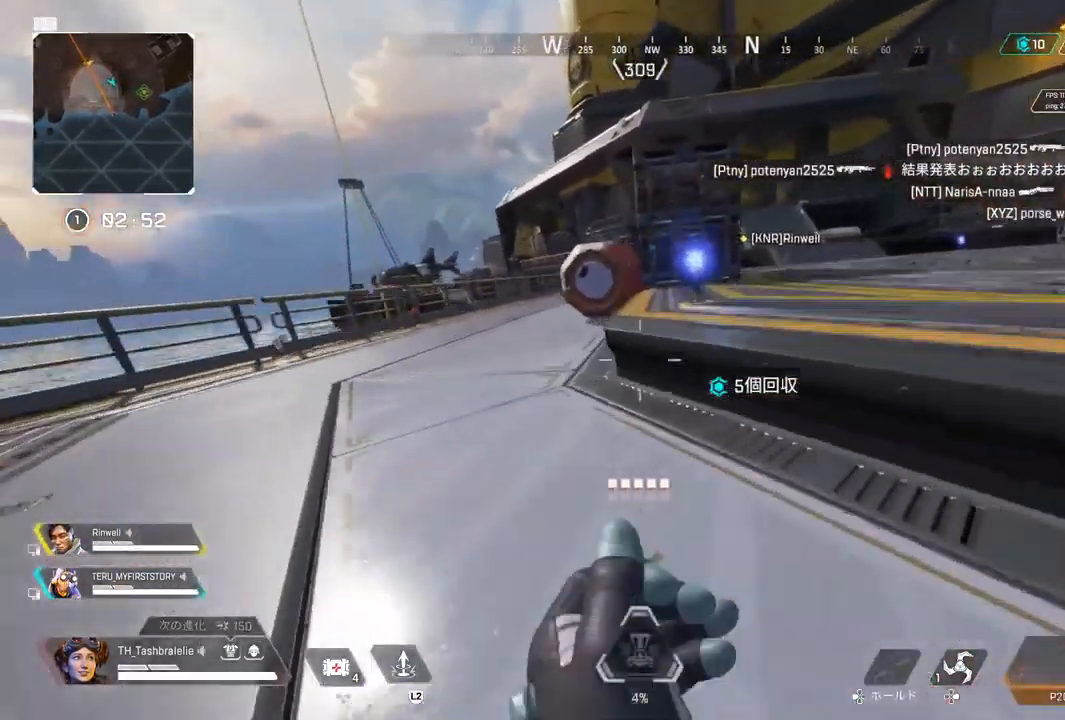
{"buttons": ["SQUARE", "R2"], "left_stick": "center", "right_stick": "center", "events": [[50, "L3", "up"], [150, "SQUARE", "down"], [183, "left_stick", "center"]]}
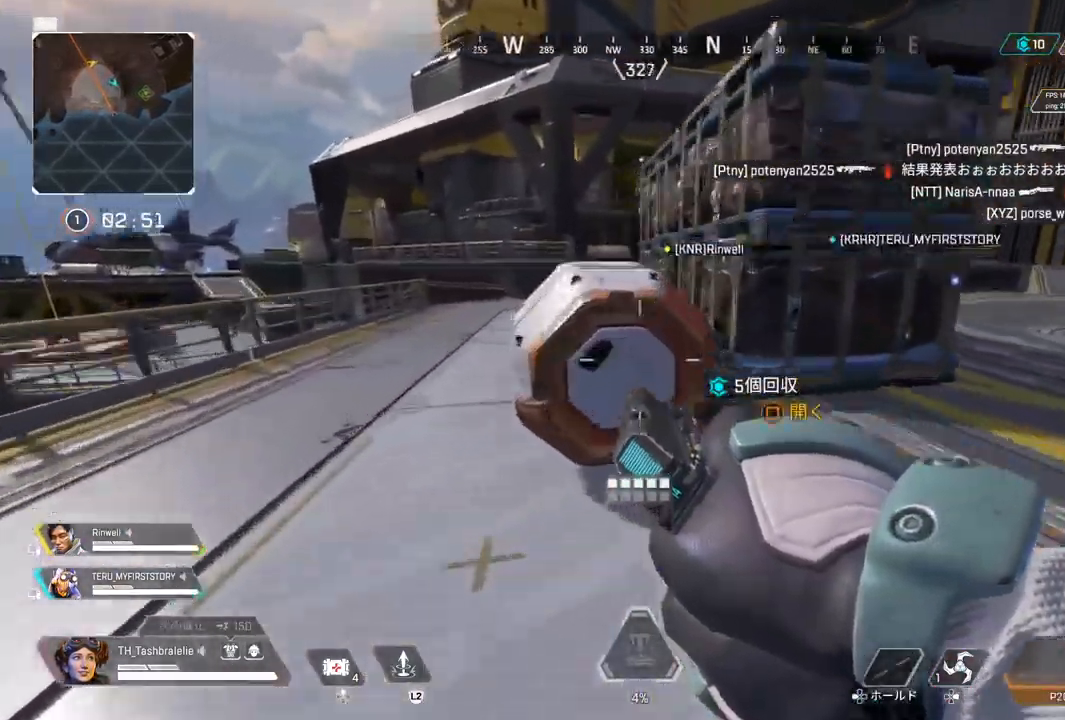
{"buttons": ["SQUARE", "R2"], "left_stick": "center", "right_stick": "center", "events": [[217, "L3", "down"], [300, "L3", "up"]]}
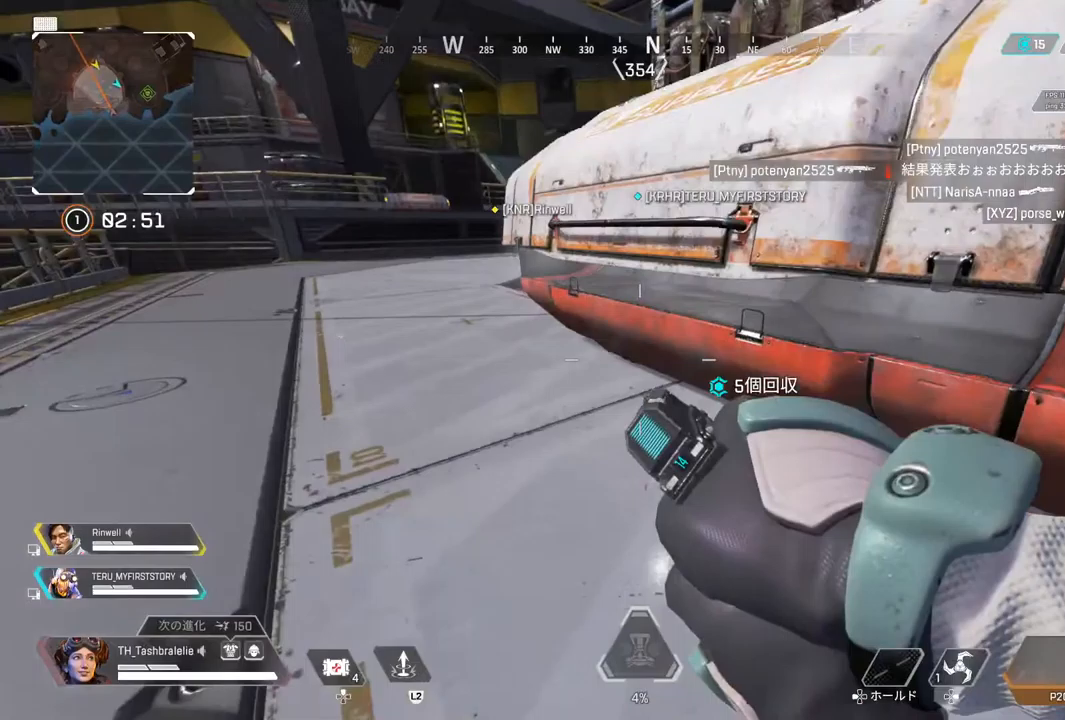
{"buttons": [], "left_stick": "right", "right_stick": "center", "events": [[150, "R2", "up"], [167, "SQUARE", "up"], [233, "left_stick", "left"], [483, "left_stick", "right"]]}
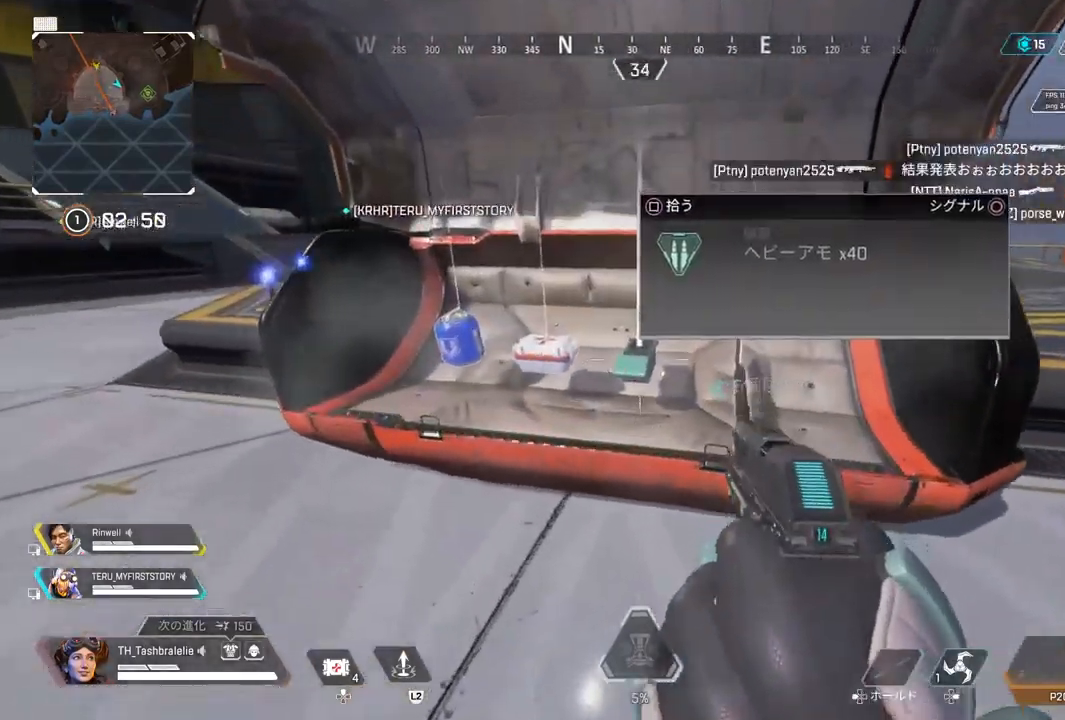
{"buttons": [], "left_stick": "center", "right_stick": "center", "events": [[67, "SQUARE", "down"], [100, "left_stick", "center"], [150, "SQUARE", "up"], [167, "left_stick", "left"], [350, "SQUARE", "down"], [433, "left_stick", "center"], [450, "SQUARE", "up"]]}
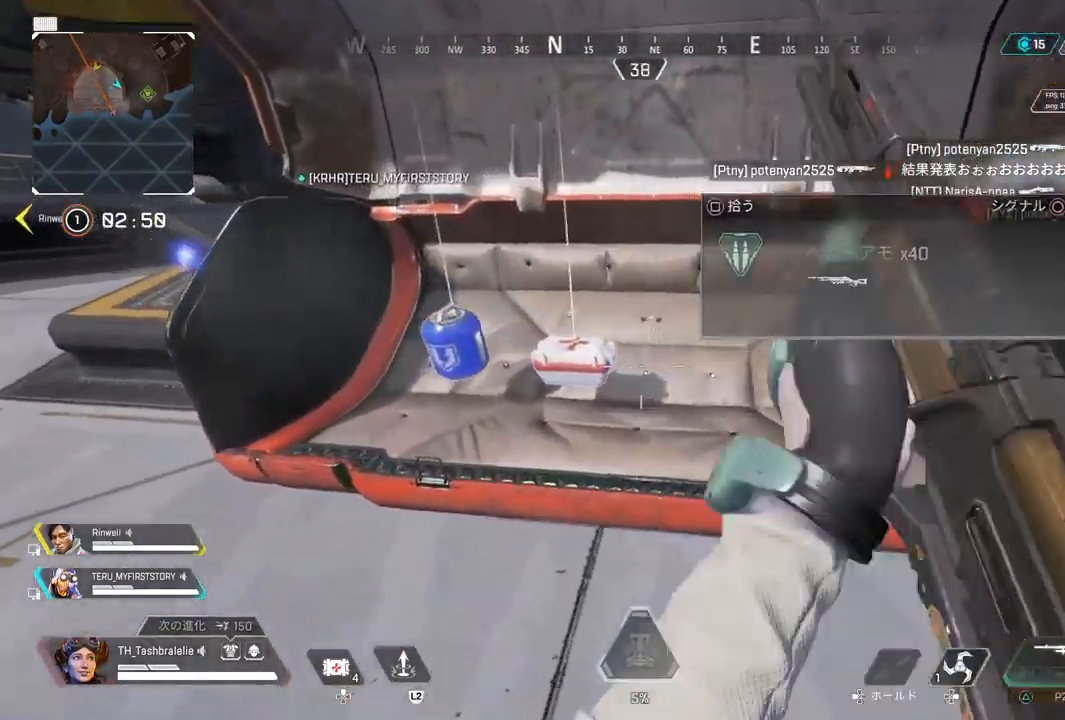
{"buttons": [], "left_stick": "center", "right_stick": "center", "events": [[17, "SQUARE", "down"], [67, "left_stick", "left"], [100, "SQUARE", "up"], [183, "left_stick", "center"], [350, "left_stick", "left"], [417, "SQUARE", "down"], [433, "left_stick", "center"], [500, "SQUARE", "up"]]}
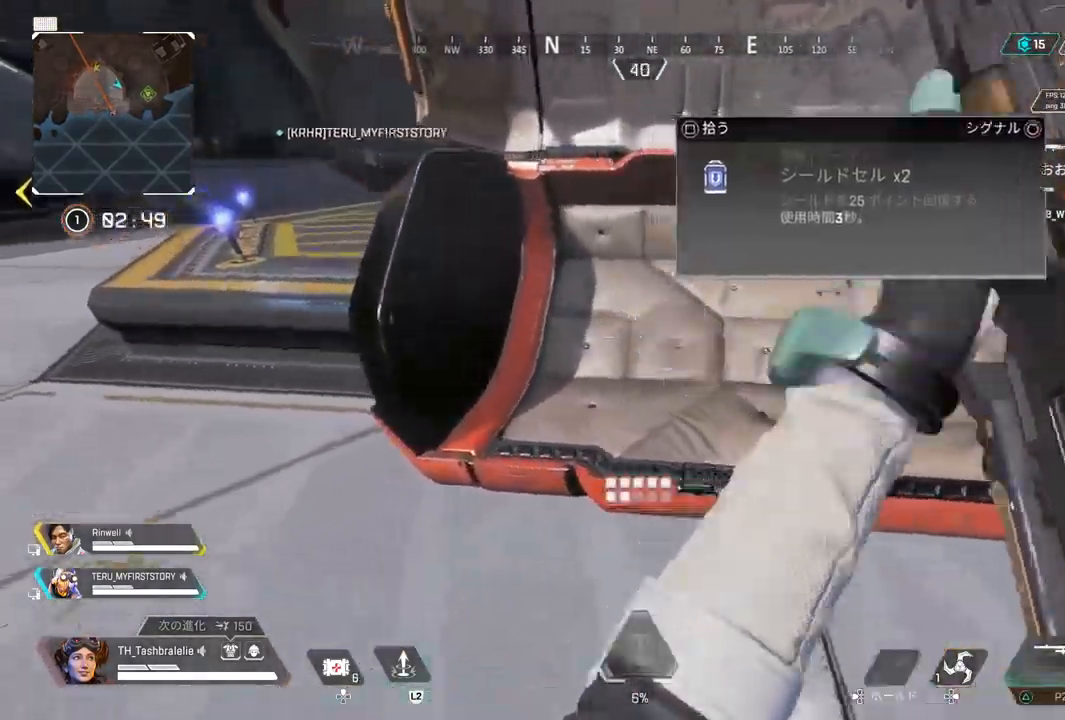
{"buttons": ["START"], "left_stick": "up", "right_stick": "center", "events": [[83, "left_stick", "up-left"], [100, "right_stick", "left"], [200, "left_stick", "up"], [250, "right_stick", "center"], [500, "START", "down"]]}